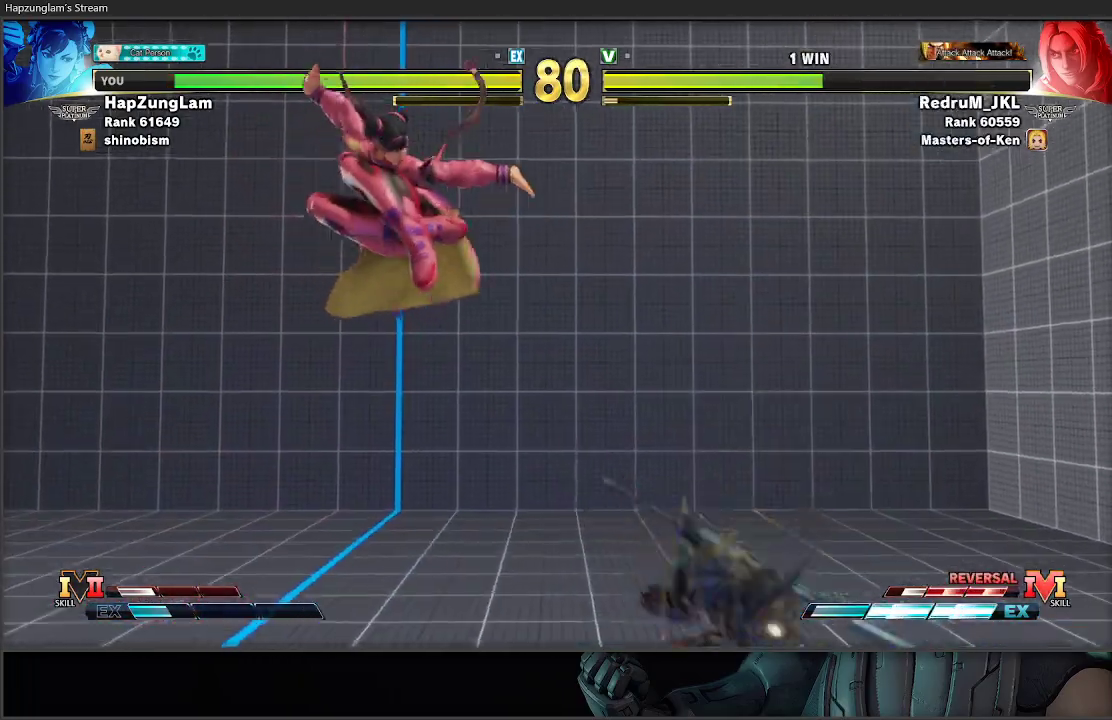
Gameplay with a controller (Xbox layout); each line is a JSON object with the inputs held at the frame after it. "events" lists button and stick changes between this image and that frame as [ms after this image, input, new state], when the widget could be followed in between.
{"buttons": ["L3"], "left_stick": "down-left", "right_stick": "center", "events": [[150, "L3", "down"]]}
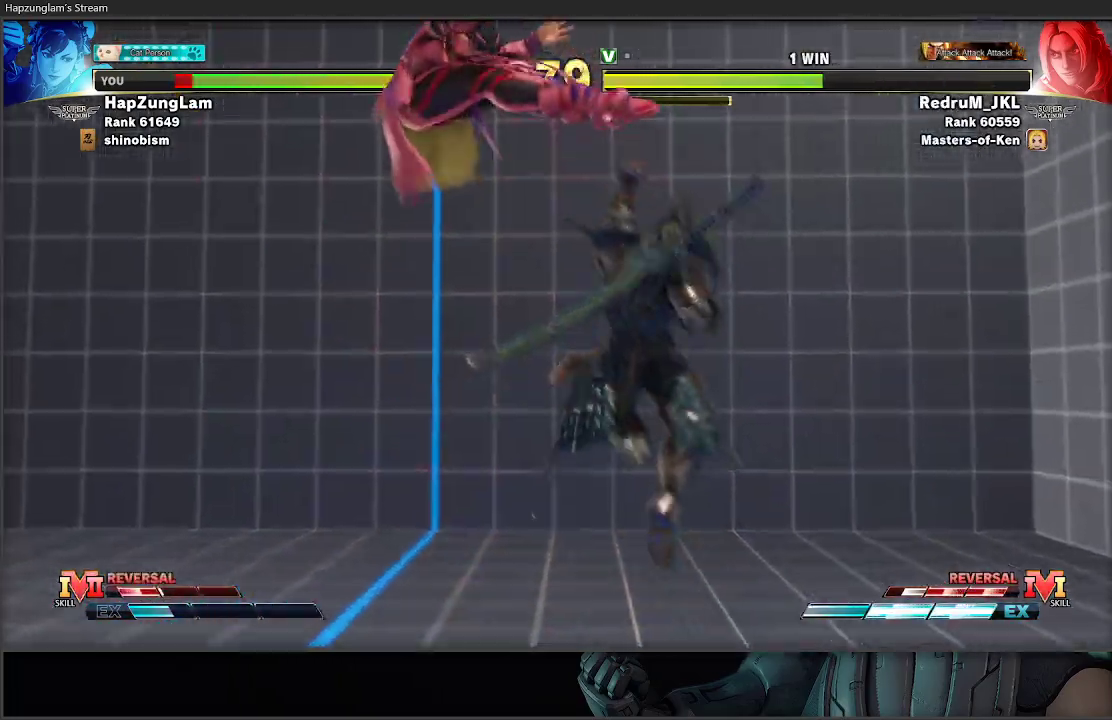
{"buttons": ["L1"], "left_stick": "down-left", "right_stick": "center", "events": [[133, "L3", "up"], [350, "L1", "down"], [433, "L1", "up"], [500, "L1", "down"]]}
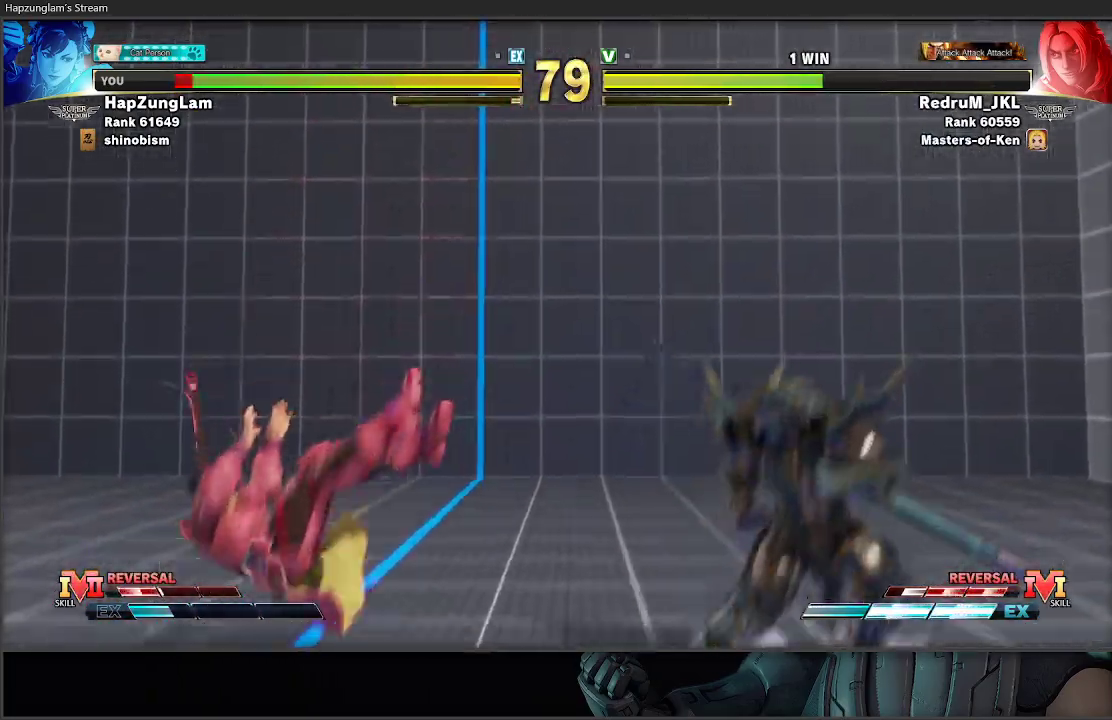
{"buttons": [], "left_stick": "down-left", "right_stick": "center", "events": [[67, "L1", "up"]]}
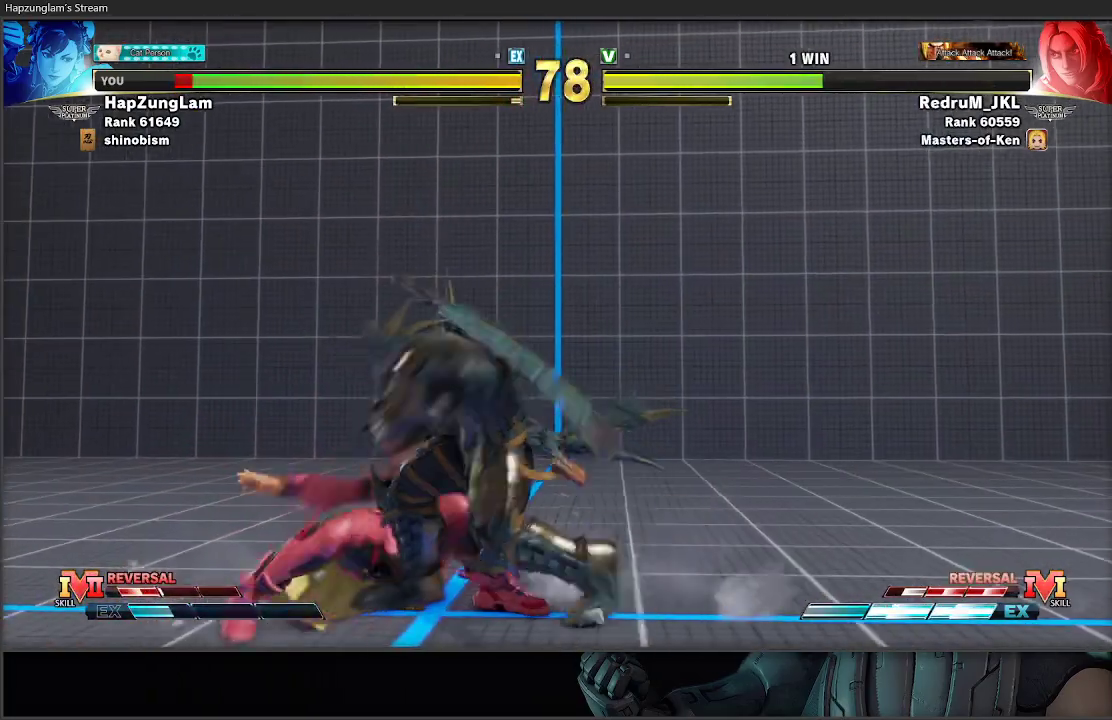
{"buttons": ["A"], "left_stick": "up-right", "right_stick": "center", "events": [[17, "A", "down"], [167, "A", "up"], [300, "X", "down"], [367, "L3", "down"], [417, "A", "down"], [417, "L3", "up"], [417, "left_stick", "up-right"], [433, "X", "up"]]}
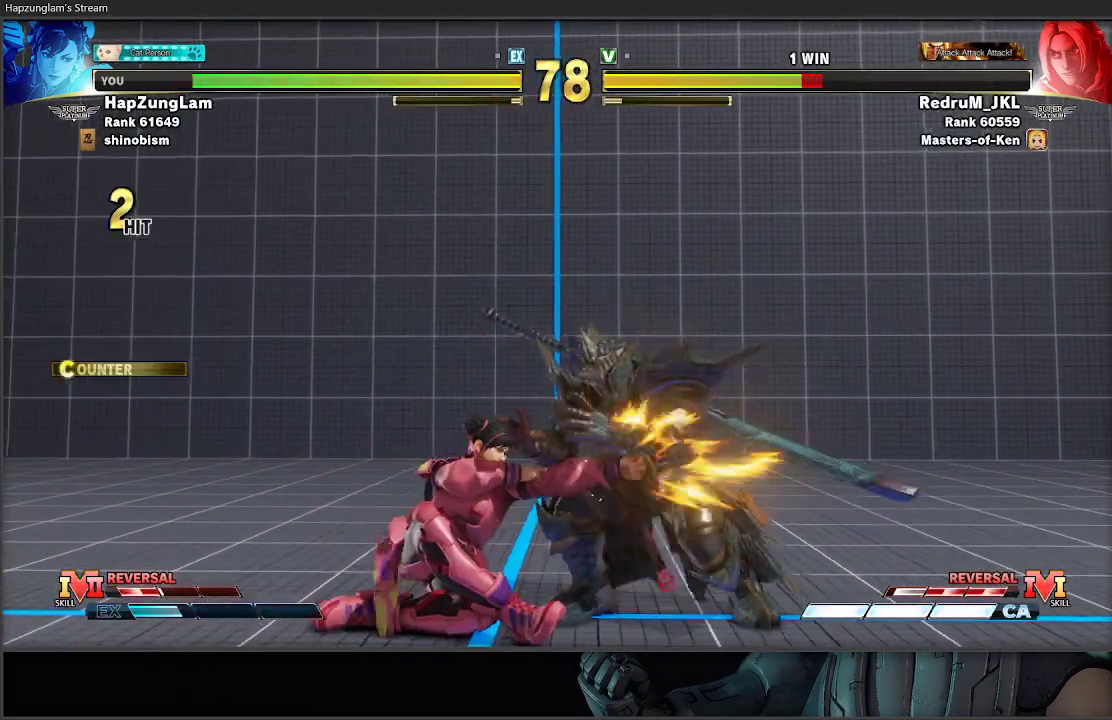
{"buttons": [], "left_stick": "center", "right_stick": "center", "events": [[133, "A", "up"], [150, "left_stick", "center"]]}
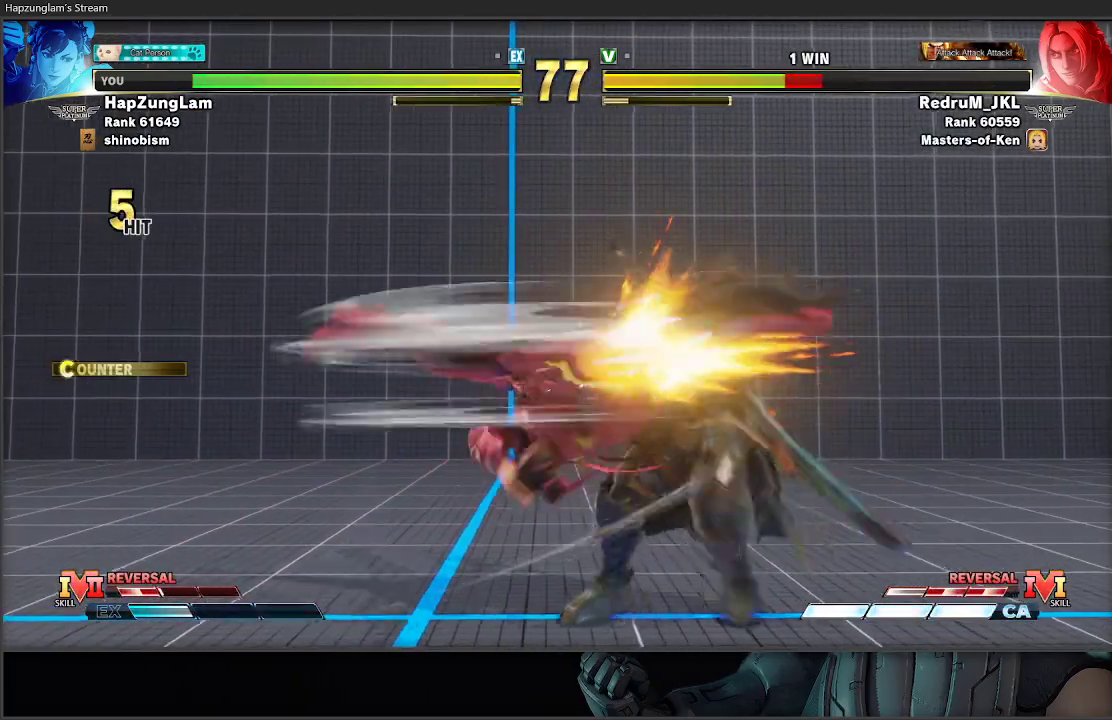
{"buttons": [], "left_stick": "center", "right_stick": "center", "events": [[383, "left_stick", "right"], [467, "left_stick", "center"]]}
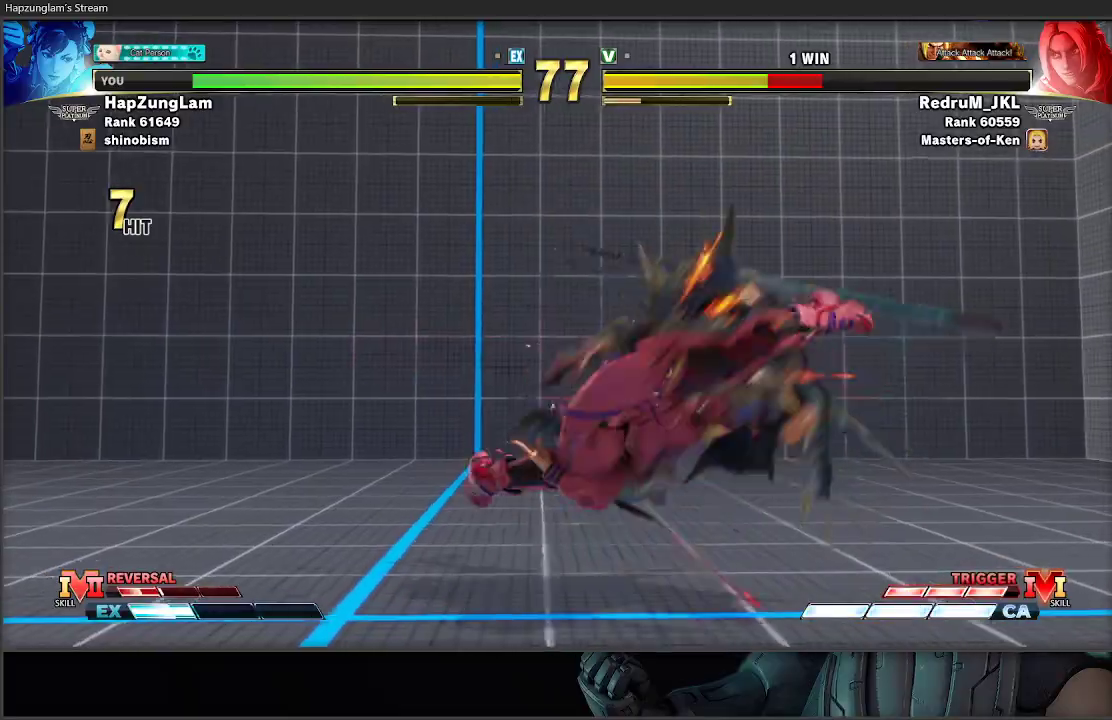
{"buttons": [], "left_stick": "right", "right_stick": "center", "events": [[33, "left_stick", "right"], [317, "left_stick", "center"], [383, "left_stick", "right"], [450, "left_stick", "center"], [500, "left_stick", "right"]]}
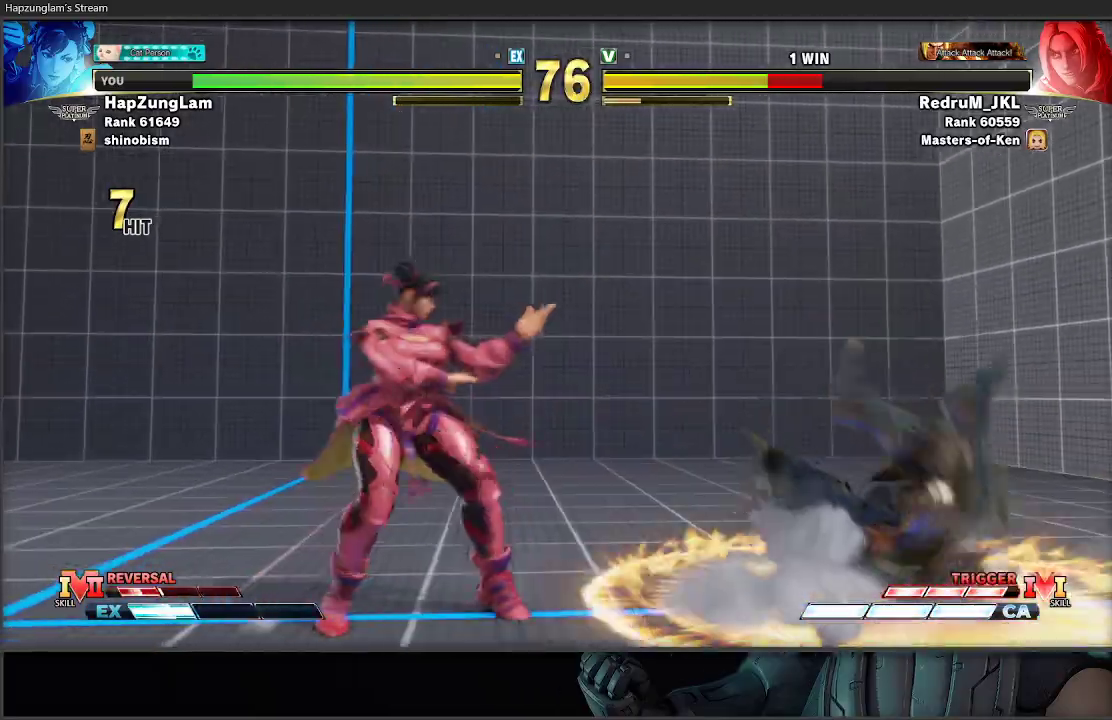
{"buttons": [], "left_stick": "left", "right_stick": "center", "events": [[300, "left_stick", "left"]]}
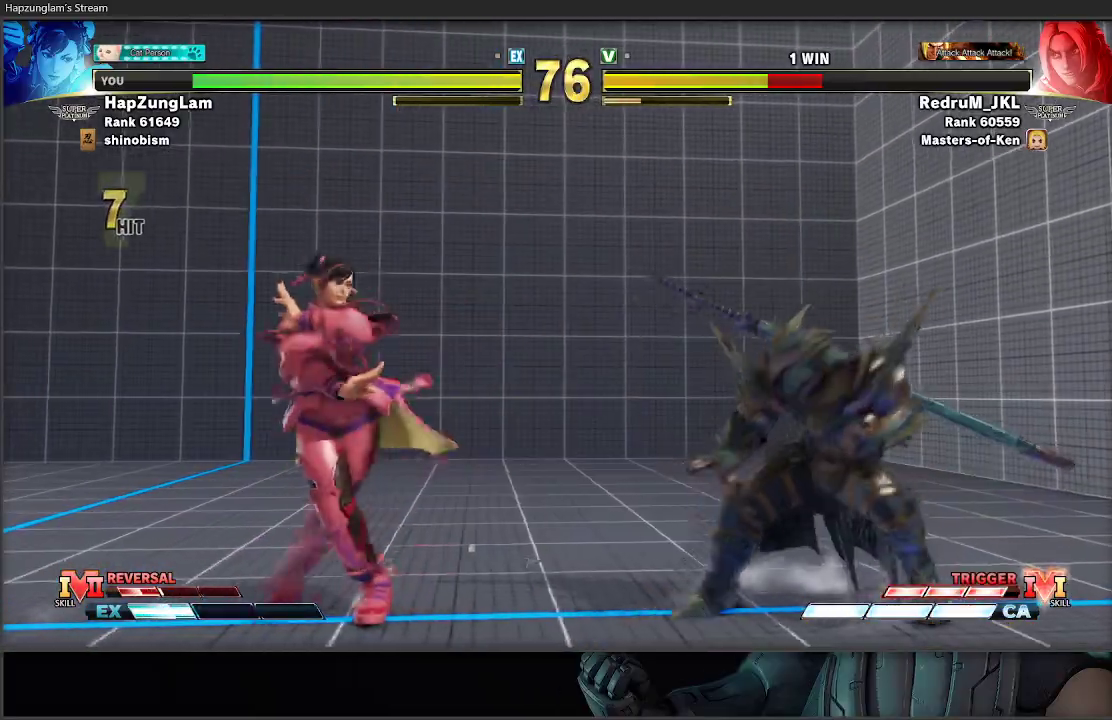
{"buttons": [], "left_stick": "right", "right_stick": "center", "events": [[67, "left_stick", "right"], [200, "left_stick", "down-left"], [450, "left_stick", "right"]]}
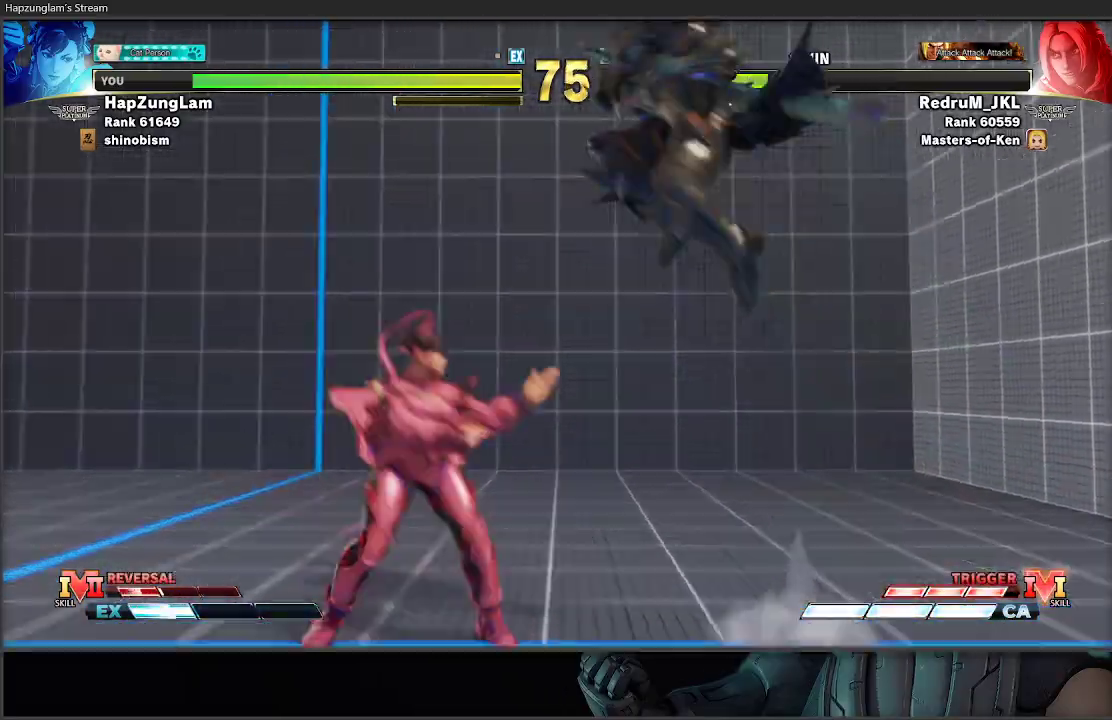
{"buttons": [], "left_stick": "left", "right_stick": "center", "events": [[83, "left_stick", "left"], [283, "A", "down"], [367, "A", "up"]]}
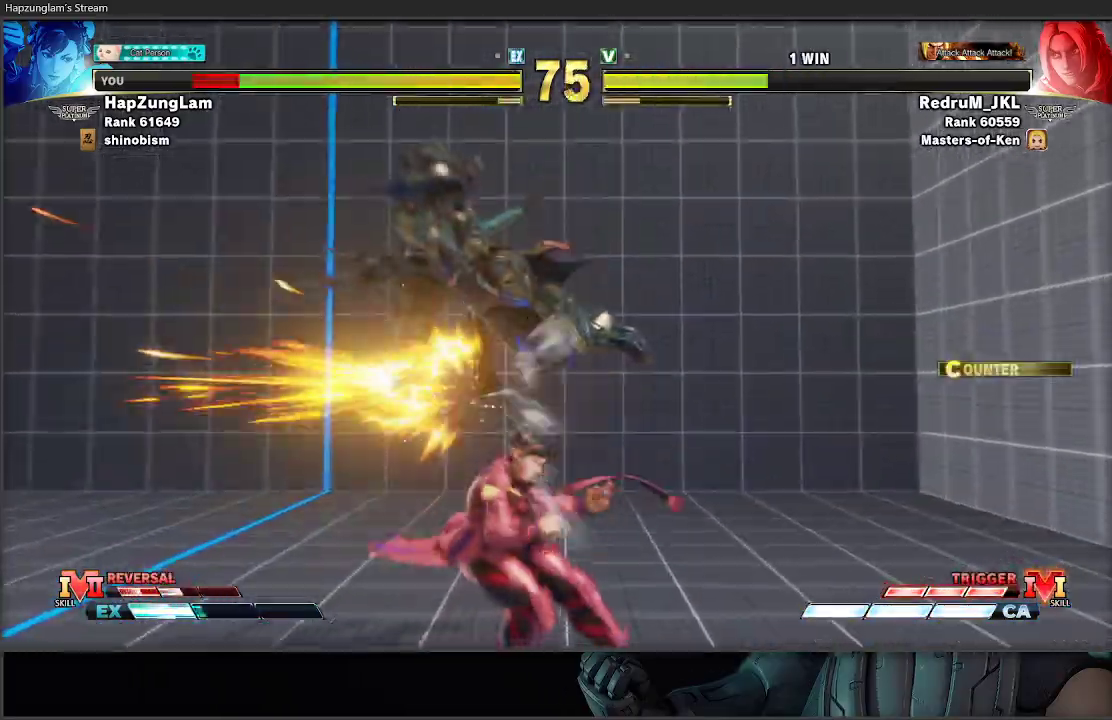
{"buttons": [], "left_stick": "down-right", "right_stick": "center", "events": [[67, "left_stick", "down-right"], [283, "left_stick", "right"], [450, "left_stick", "down-right"]]}
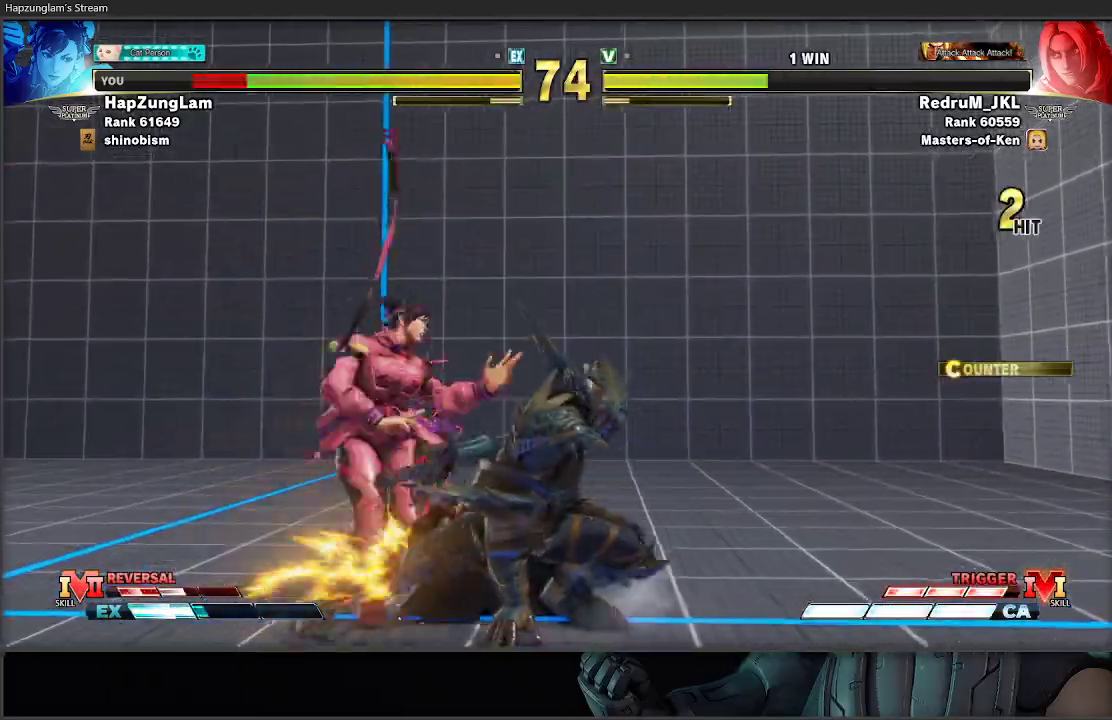
{"buttons": [], "left_stick": "down-left", "right_stick": "center", "events": [[17, "A", "down"], [17, "X", "down"], [83, "left_stick", "down-left"], [183, "L3", "down"], [267, "A", "up"], [283, "X", "up"], [350, "L3", "up"]]}
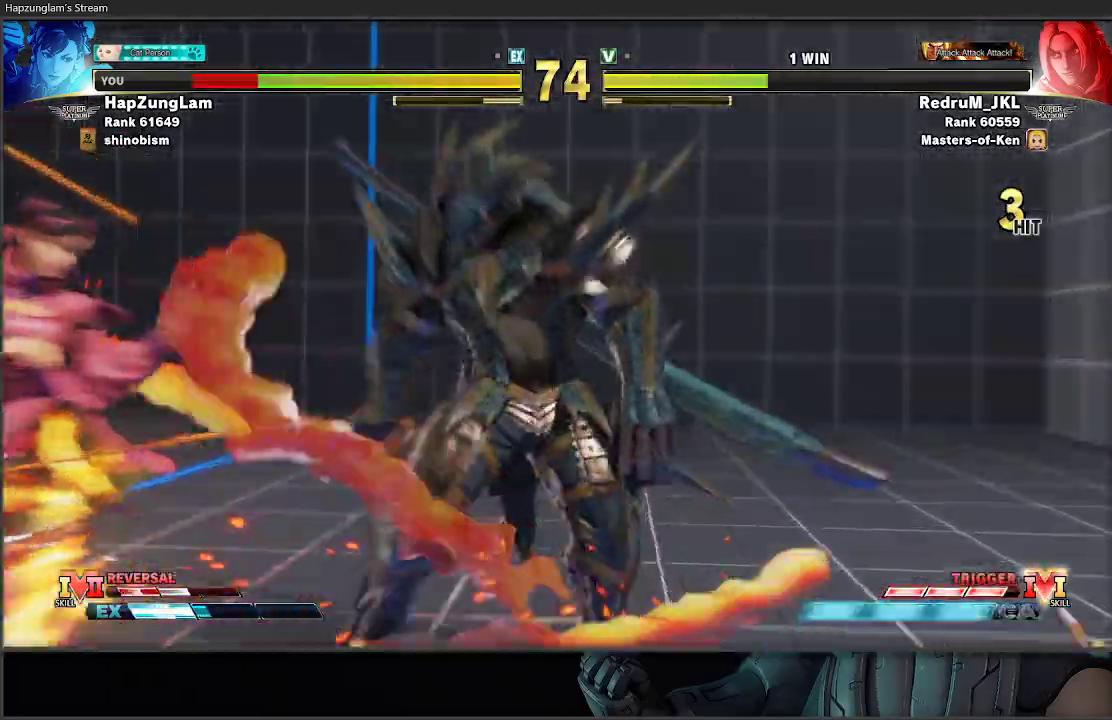
{"buttons": [], "left_stick": "center", "right_stick": "center", "events": [[367, "left_stick", "center"]]}
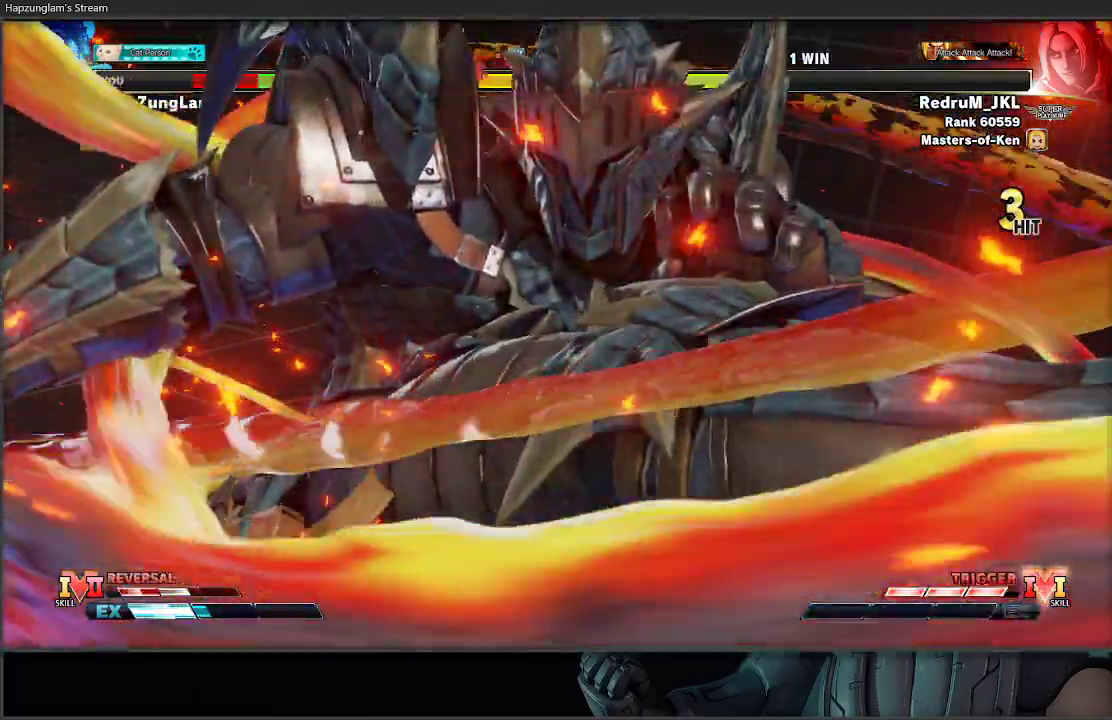
{"buttons": [], "left_stick": "center", "right_stick": "center", "events": []}
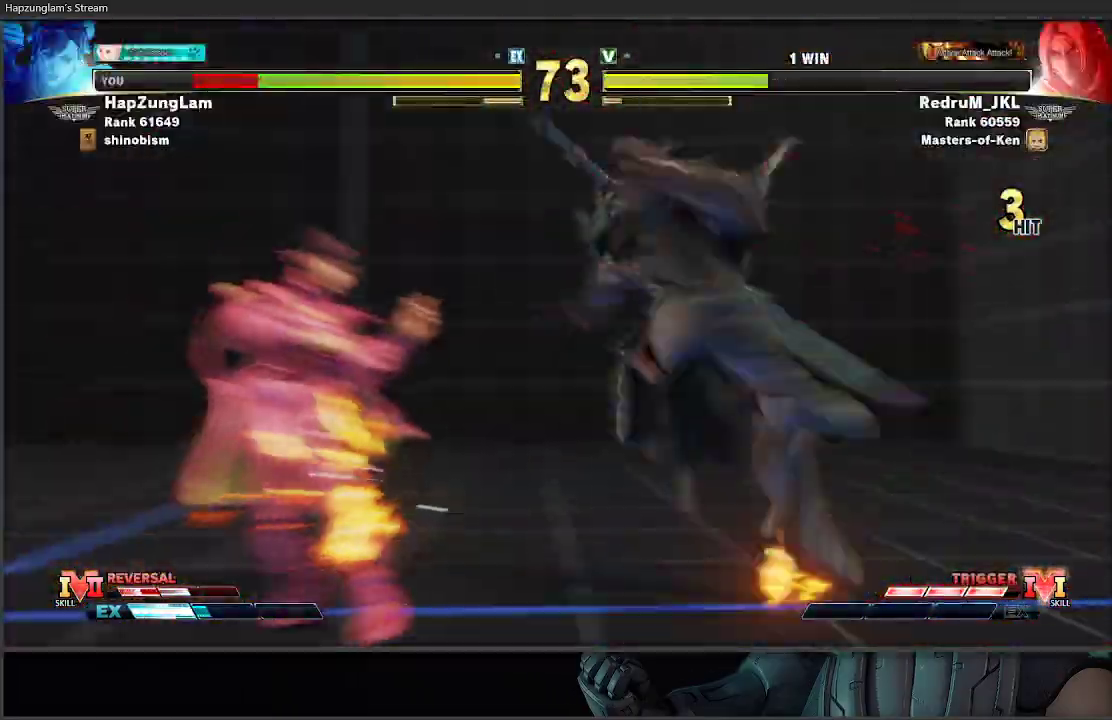
{"buttons": [], "left_stick": "down-left", "right_stick": "center", "events": [[67, "left_stick", "left"], [167, "left_stick", "down-left"]]}
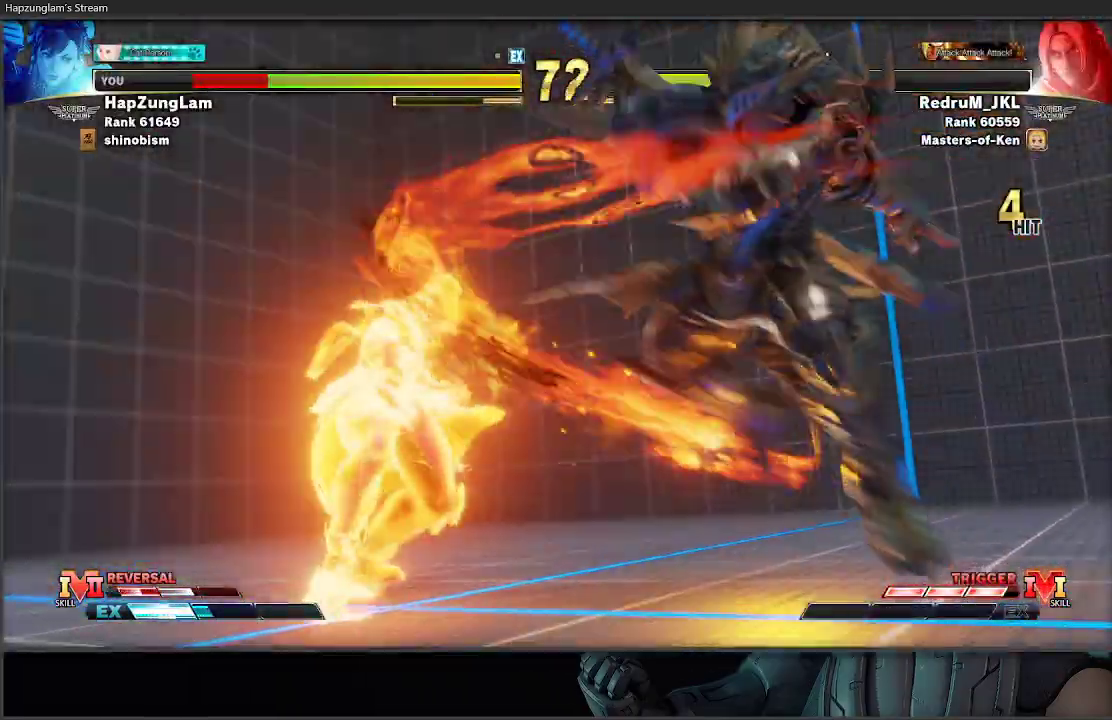
{"buttons": [], "left_stick": "center", "right_stick": "center", "events": [[33, "left_stick", "center"]]}
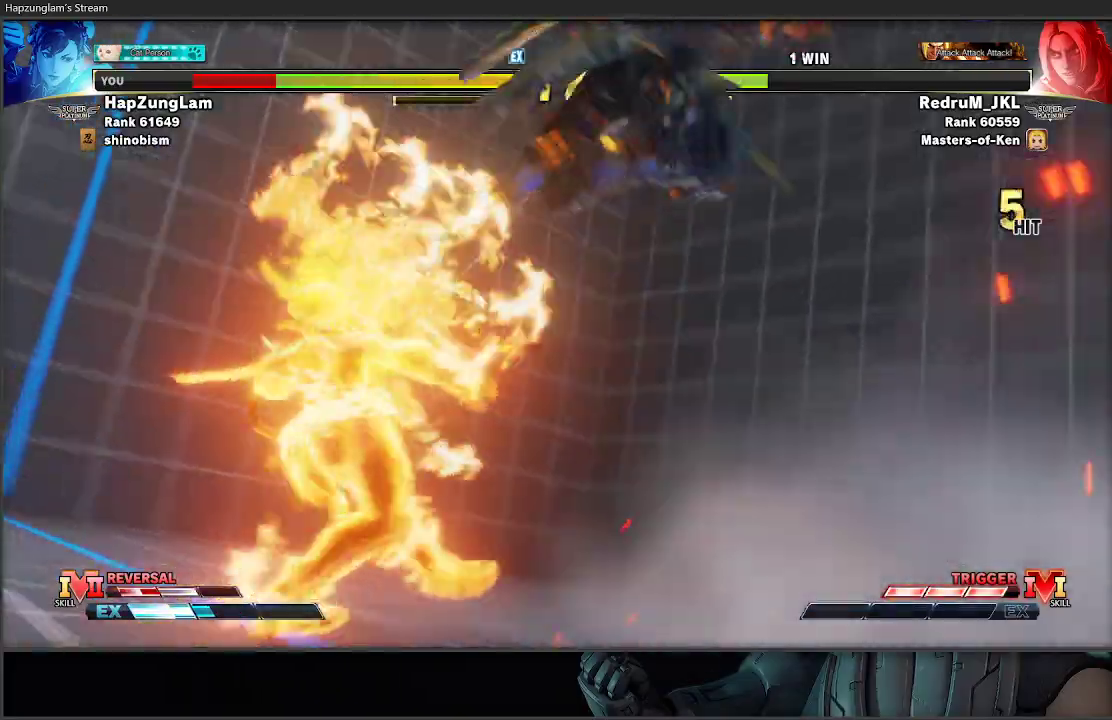
{"buttons": [], "left_stick": "center", "right_stick": "center", "events": []}
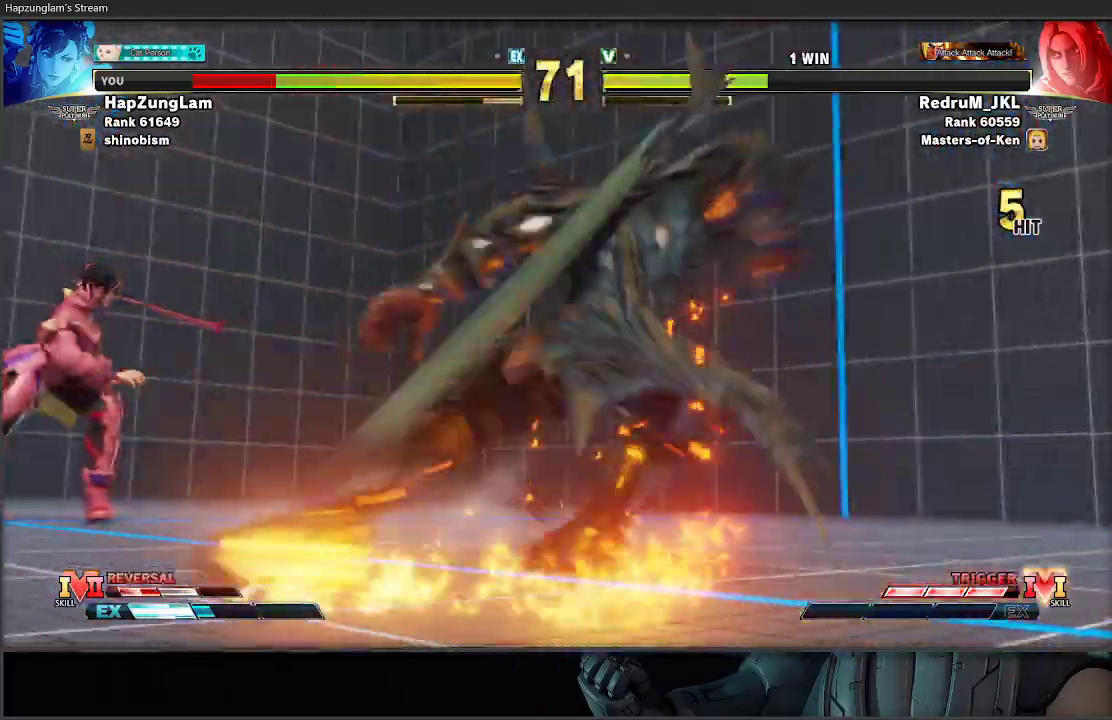
{"buttons": [], "left_stick": "center", "right_stick": "center", "events": []}
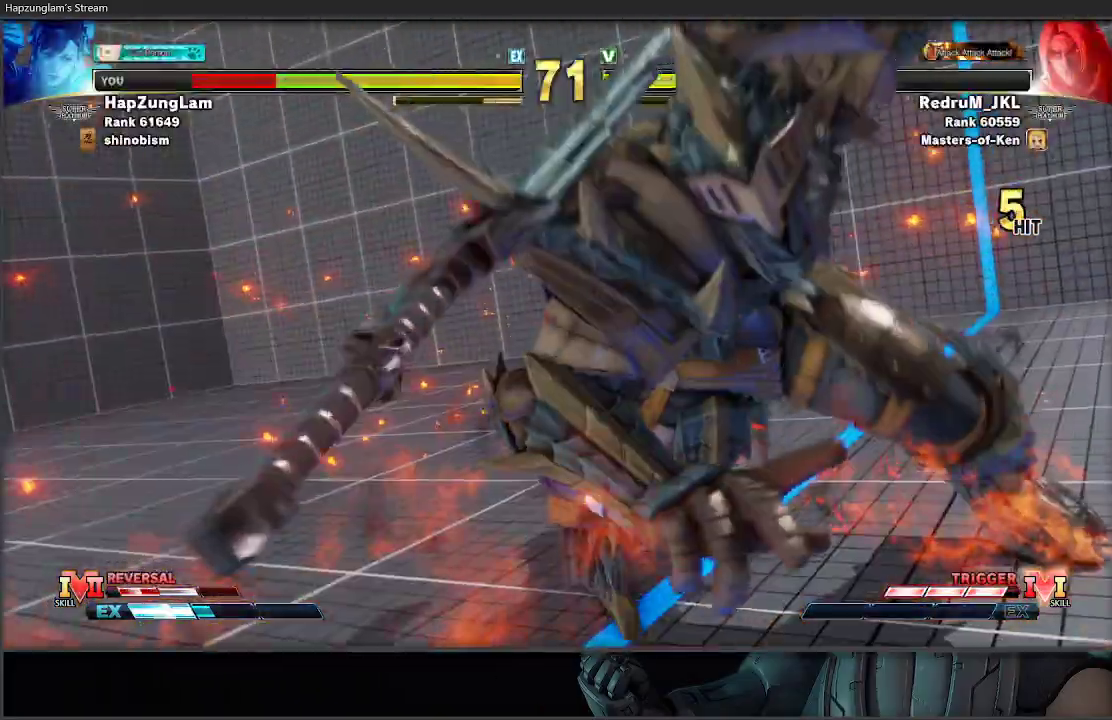
{"buttons": [], "left_stick": "center", "right_stick": "center", "events": []}
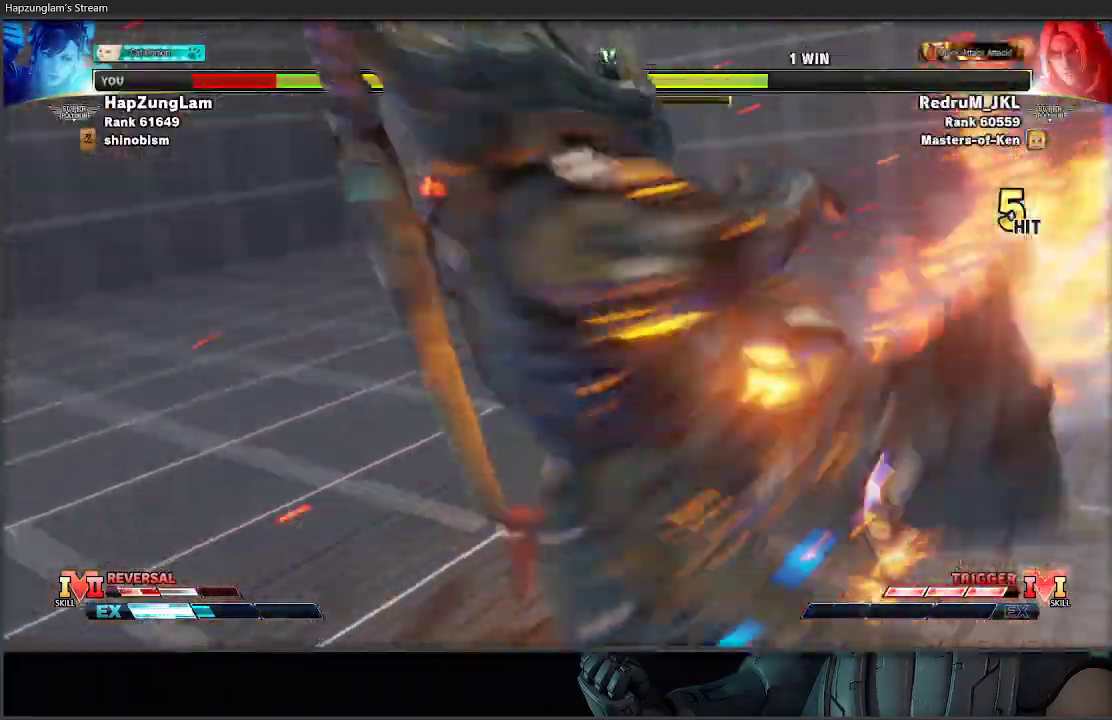
{"buttons": [], "left_stick": "center", "right_stick": "center", "events": []}
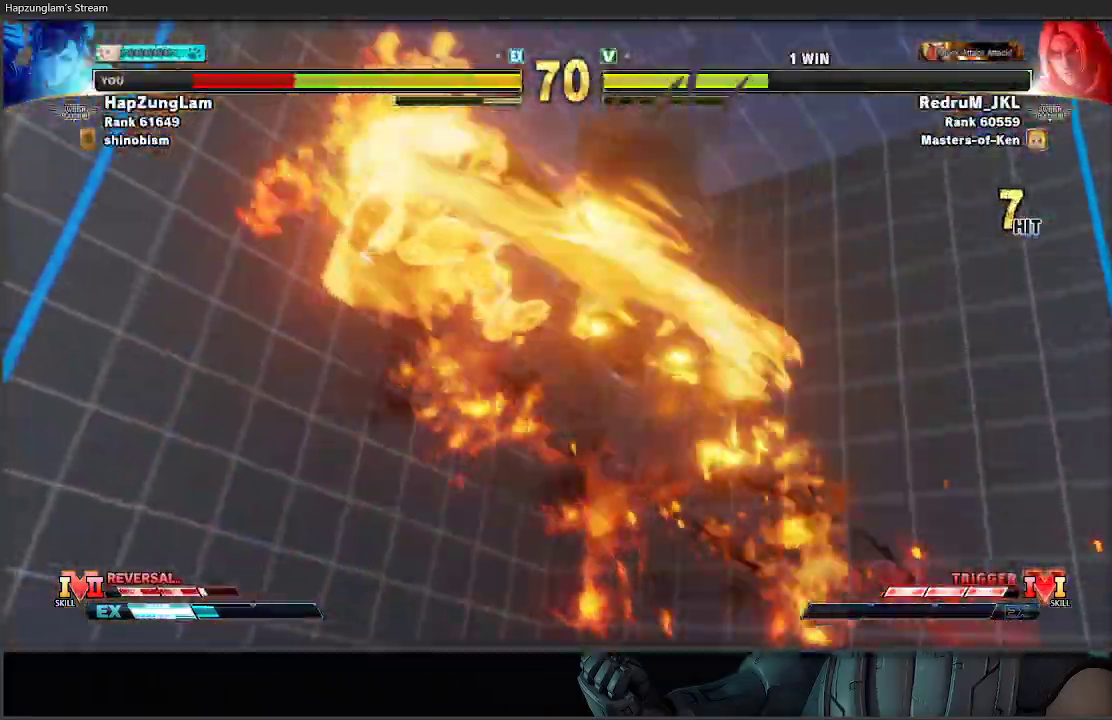
{"buttons": [], "left_stick": "center", "right_stick": "center", "events": []}
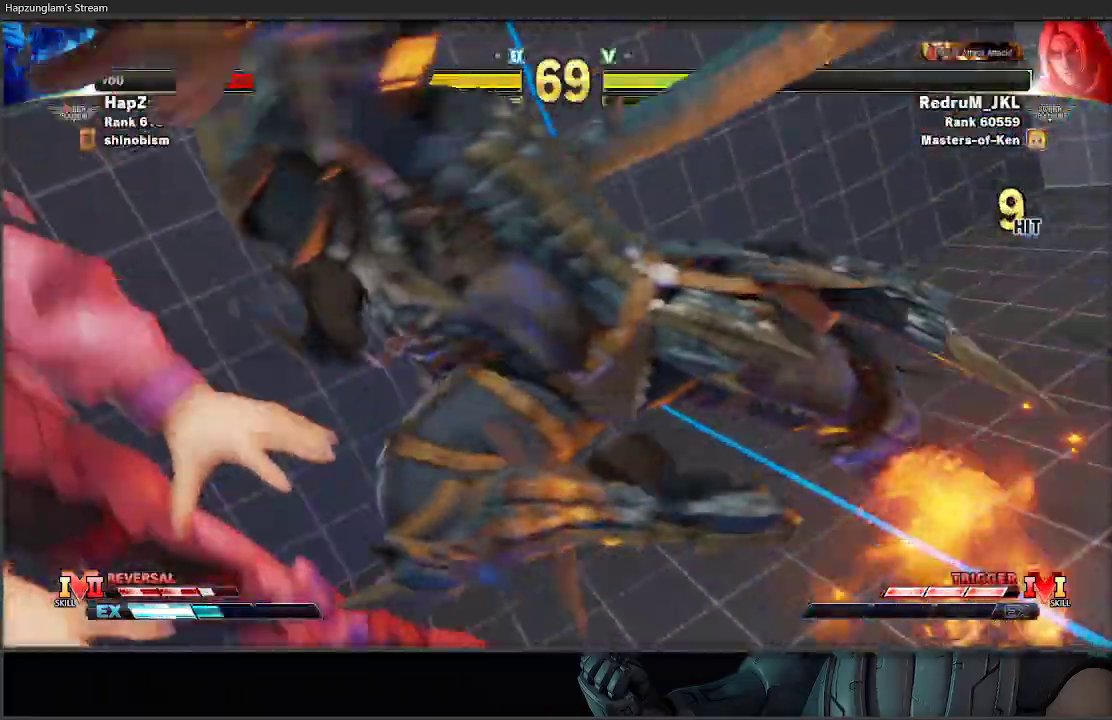
{"buttons": [], "left_stick": "left", "right_stick": "center", "events": [[367, "left_stick", "left"]]}
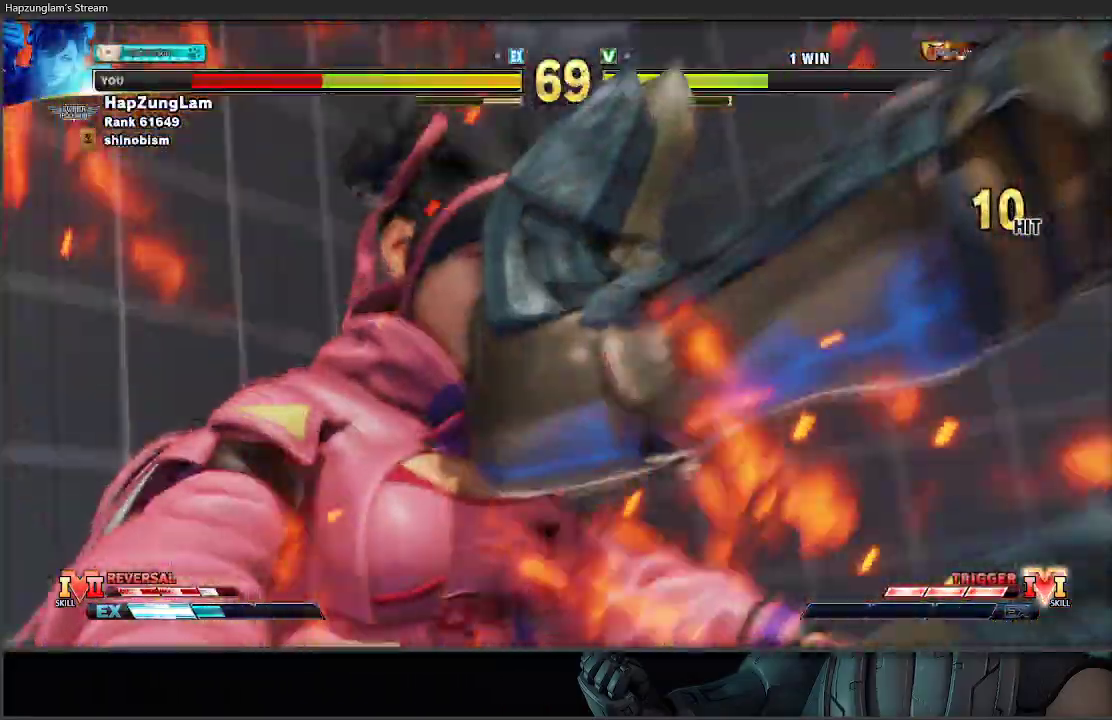
{"buttons": [], "left_stick": "down-left", "right_stick": "center", "events": [[183, "left_stick", "down-left"]]}
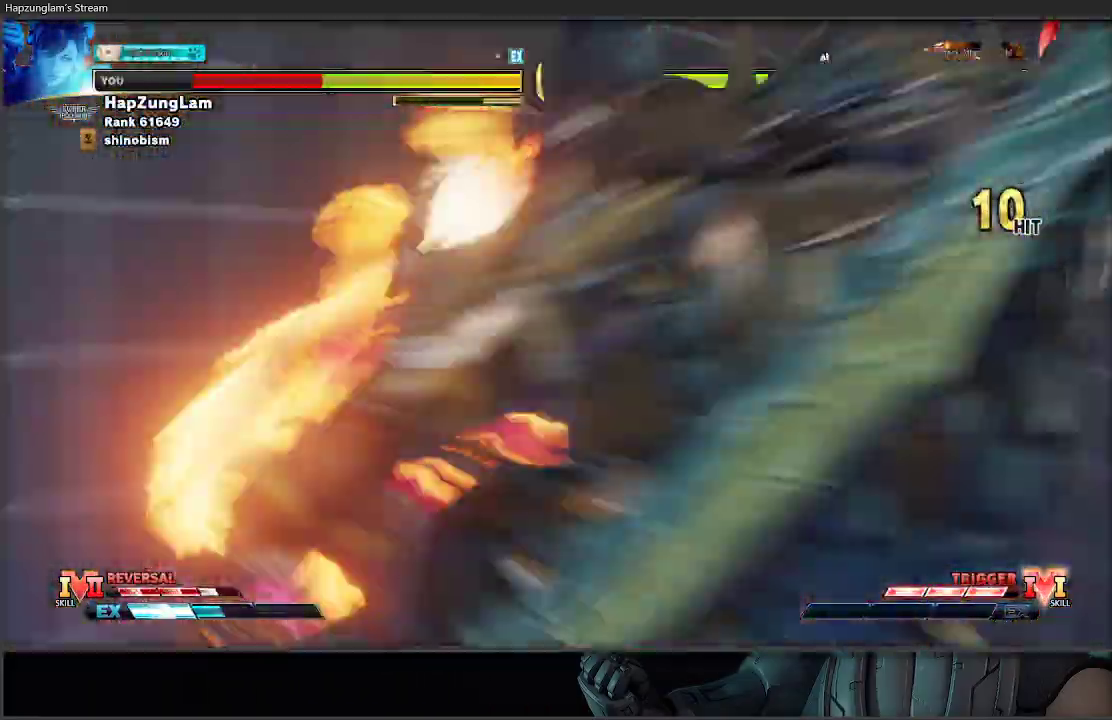
{"buttons": [], "left_stick": "down-left", "right_stick": "center", "events": []}
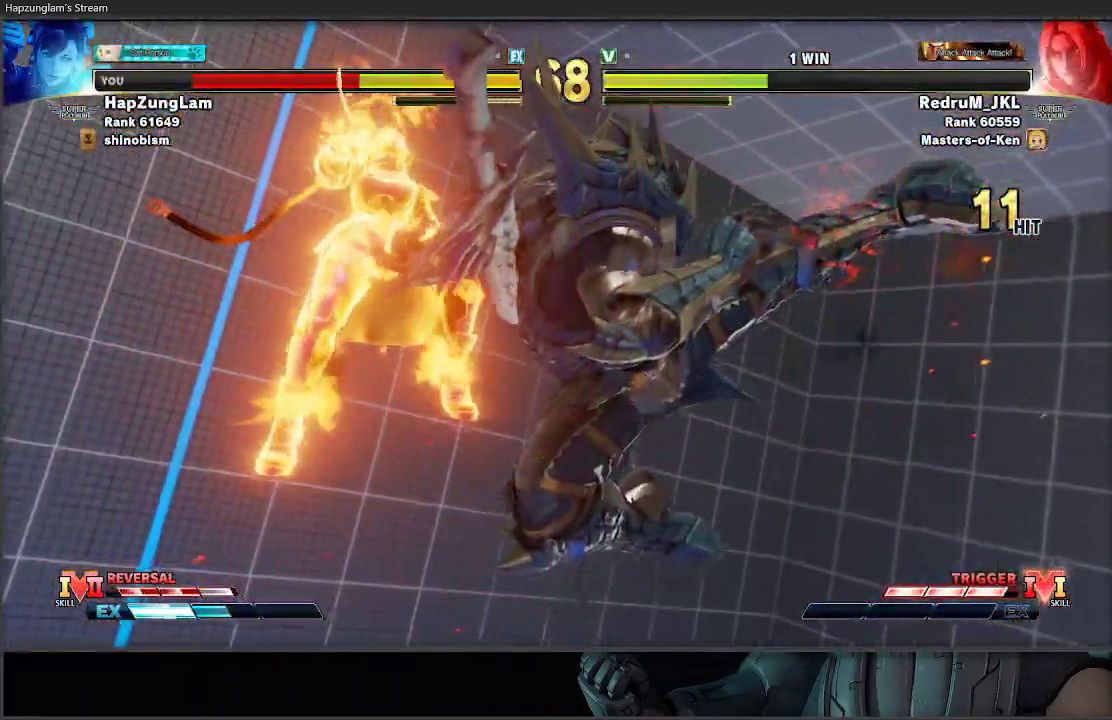
{"buttons": ["L2"], "left_stick": "down-left", "right_stick": "center", "events": [[150, "L2", "down"], [283, "L2", "up"], [350, "L2", "down"], [450, "L2", "up"], [500, "L2", "down"]]}
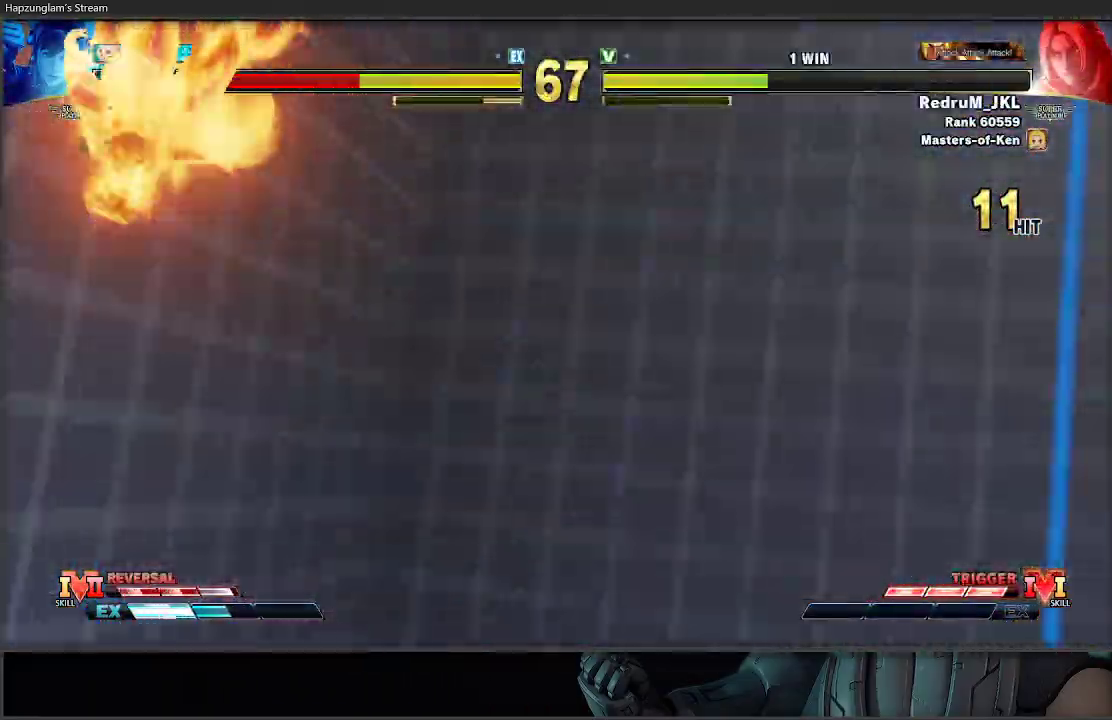
{"buttons": ["L2"], "left_stick": "left", "right_stick": "center"}
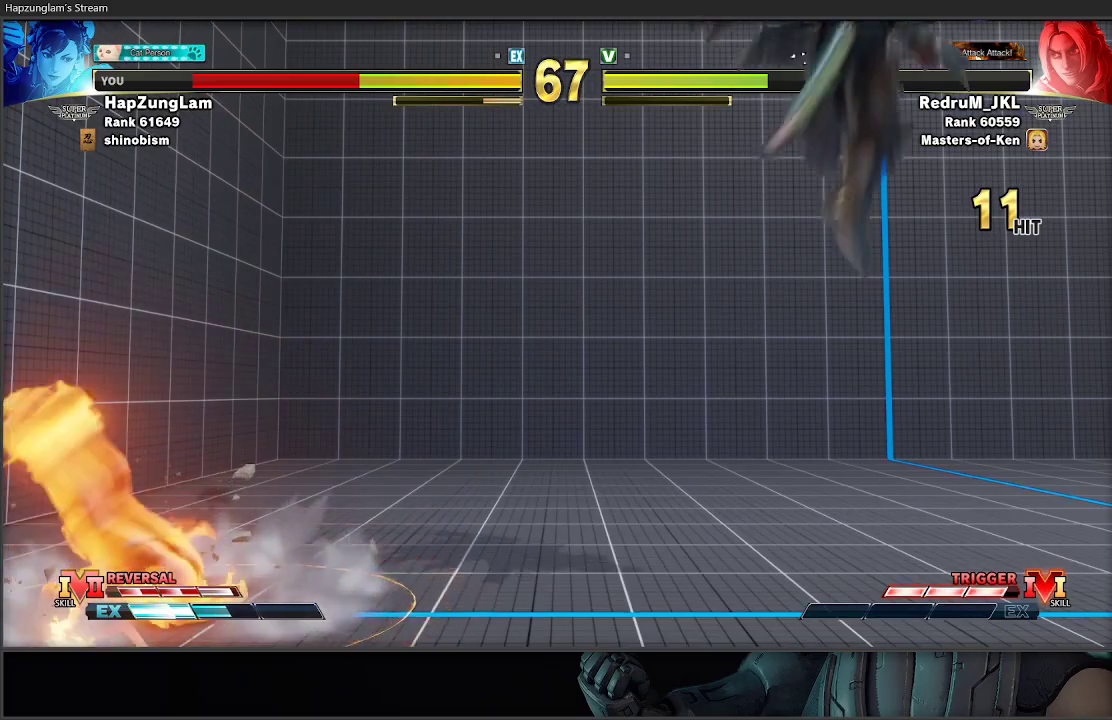
{"buttons": [], "left_stick": "down-left", "right_stick": "center", "events": [[50, "L2", "up"], [100, "L2", "down"], [183, "L2", "up"], [433, "left_stick", "down-left"]]}
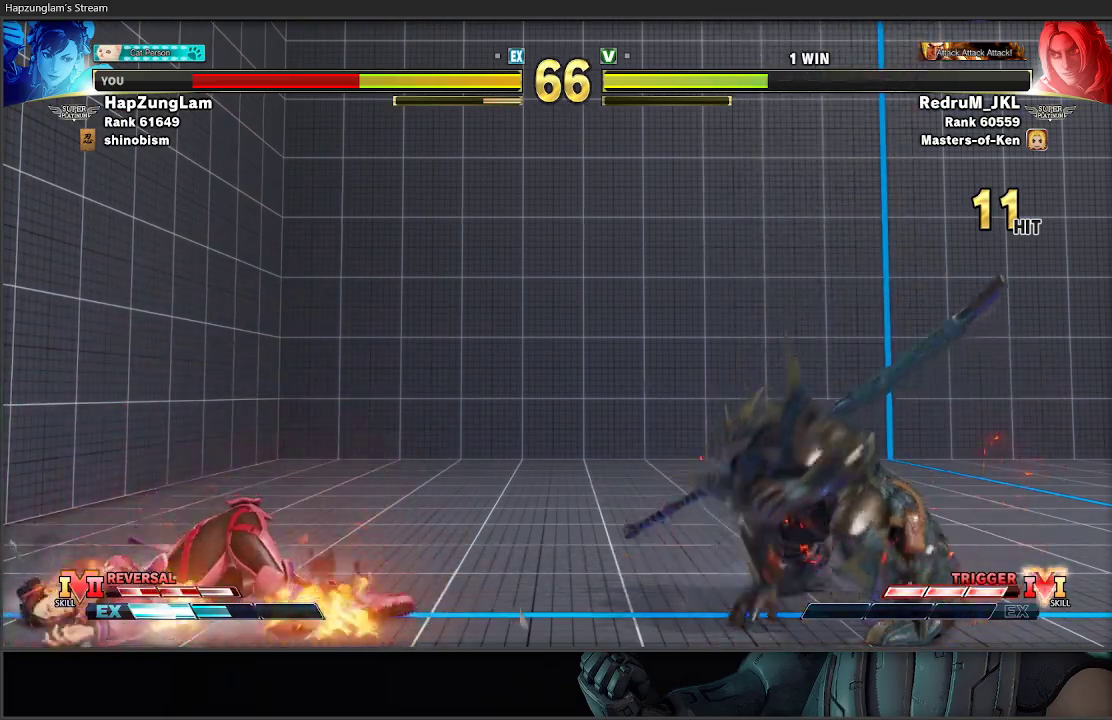
{"buttons": [], "left_stick": "left", "right_stick": "center", "events": [[267, "left_stick", "left"]]}
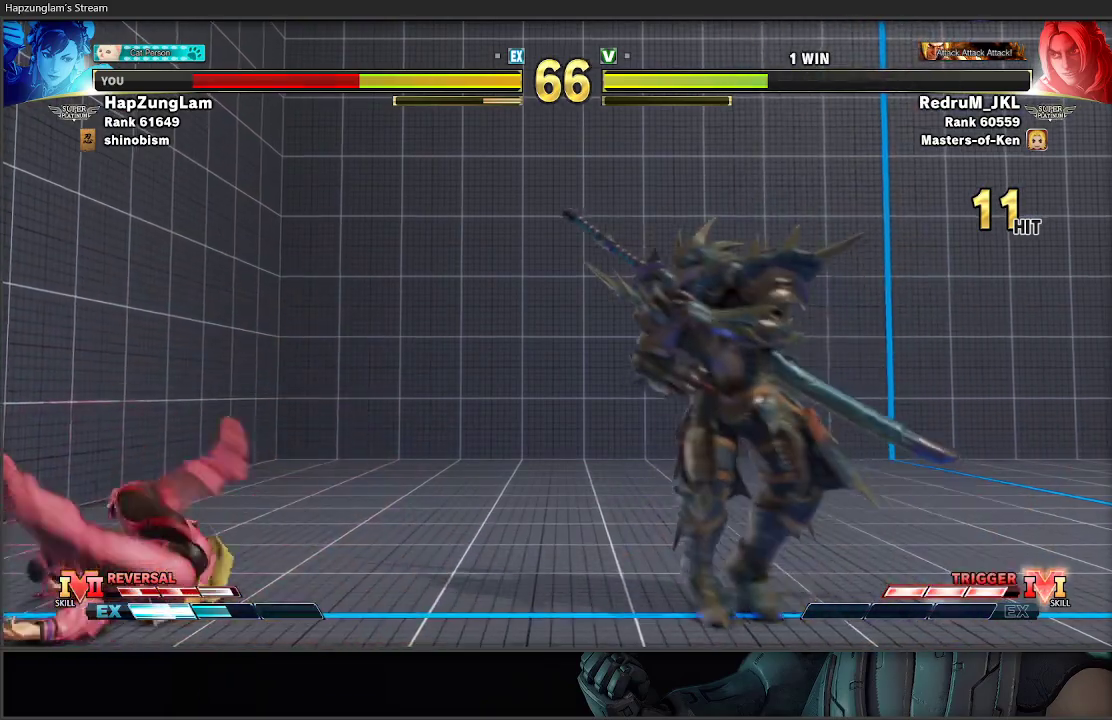
{"buttons": [], "left_stick": "down-left", "right_stick": "center", "events": [[33, "left_stick", "down-left"], [200, "left_stick", "left"], [350, "left_stick", "down-left"]]}